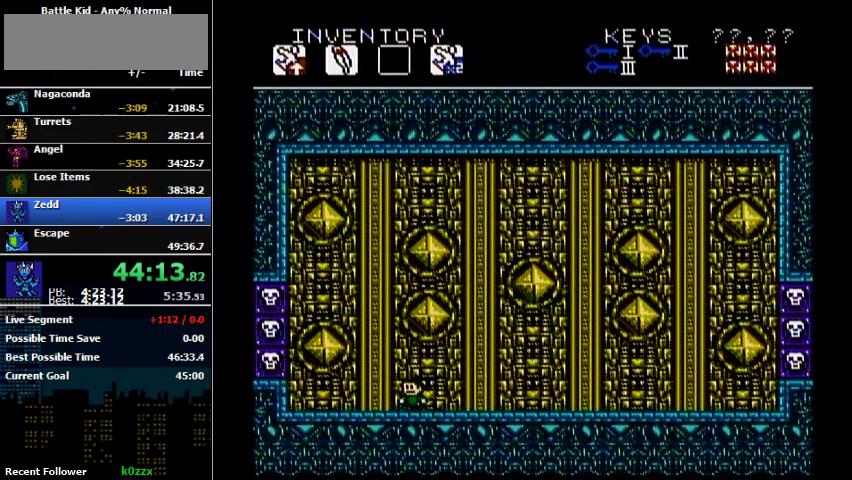
Gameplay with a controller (Nintendo layout); each line is a JSON object with the inputs held at the frame after it. "events" lists button and stick changes between this image and that frame as [ms after this image, input, new state], when the widget could be followed in between. Not read: L3 R3.
{"buttons": ["DPAD_LEFT"], "events": []}
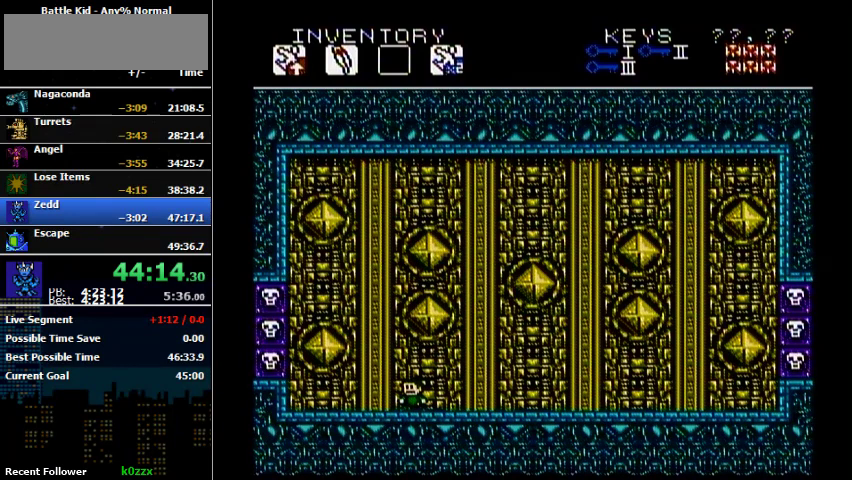
{"buttons": ["DPAD_LEFT"], "events": []}
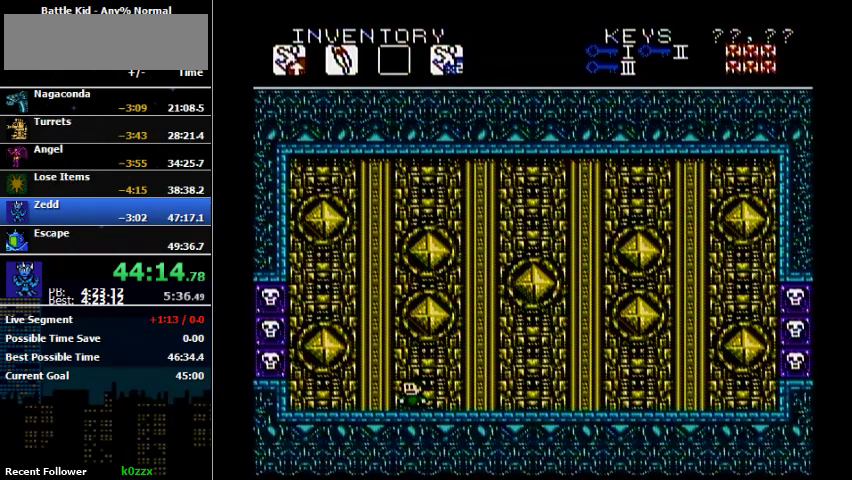
{"buttons": ["DPAD_LEFT"], "events": []}
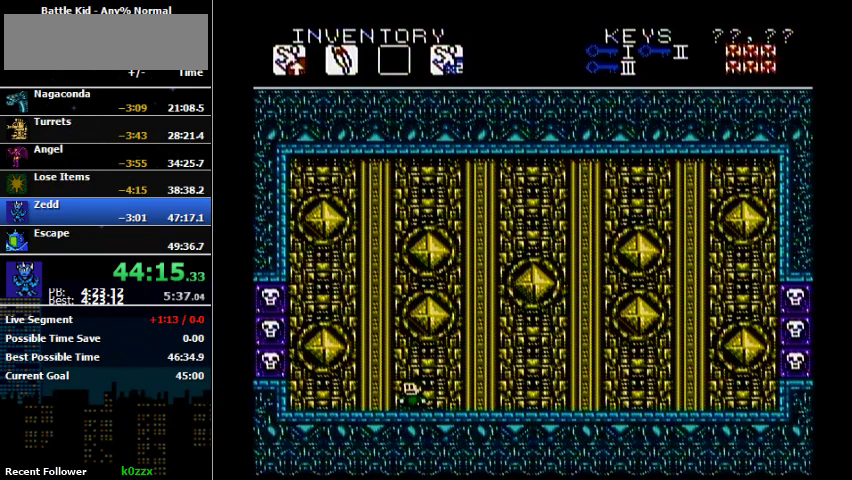
{"buttons": ["DPAD_LEFT"], "events": []}
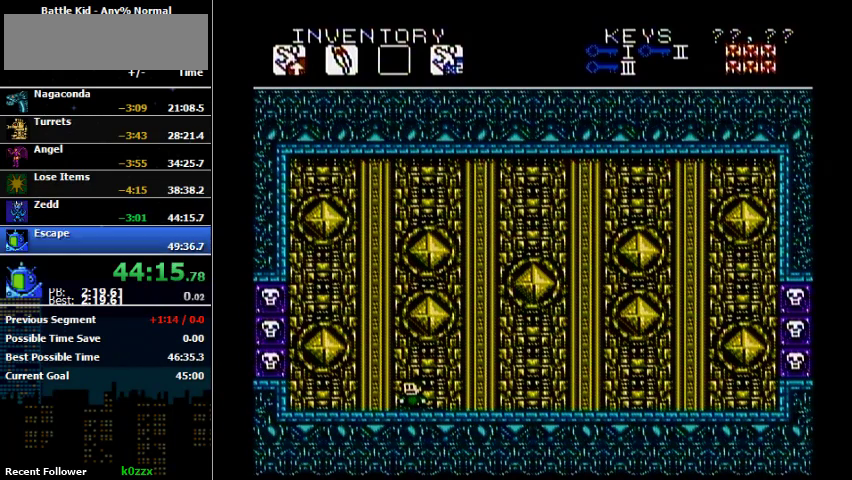
{"buttons": ["DPAD_LEFT"], "events": []}
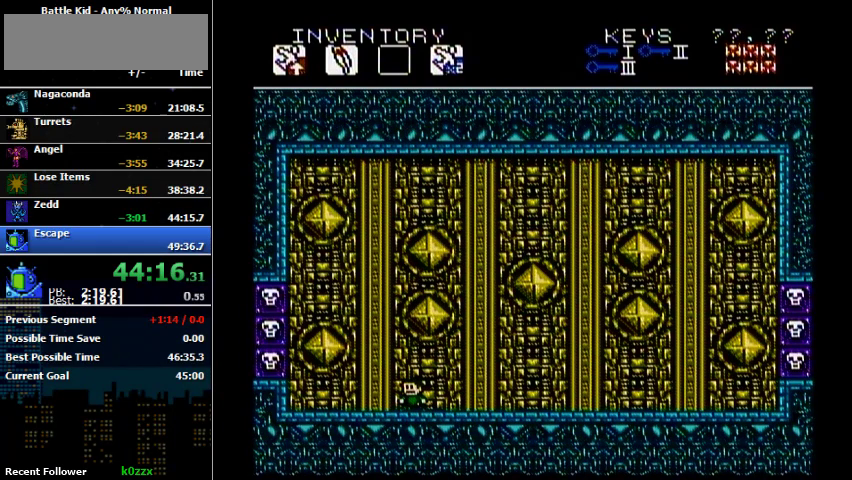
{"buttons": ["DPAD_LEFT"], "events": []}
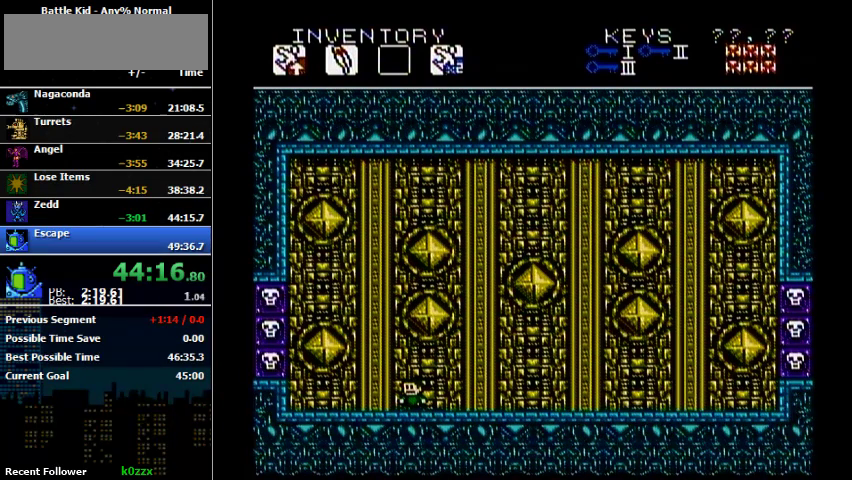
{"buttons": ["DPAD_LEFT"], "events": []}
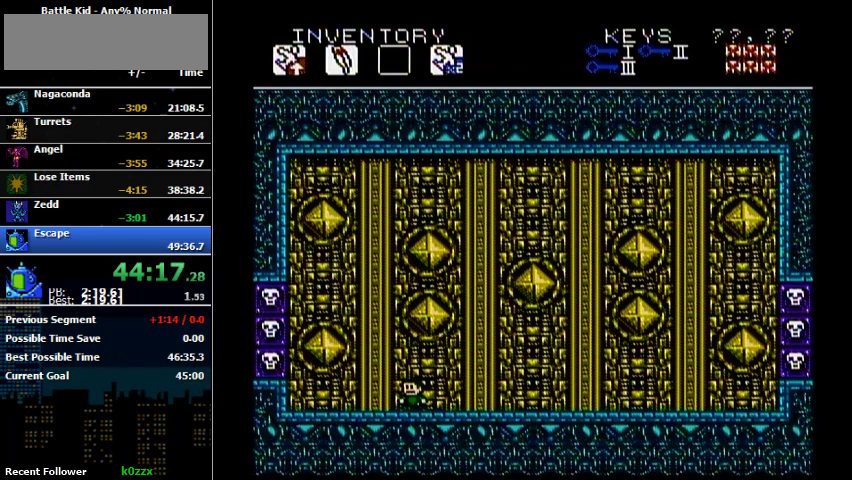
{"buttons": ["DPAD_RIGHT"], "events": [[267, "DPAD_LEFT", "up"], [400, "B", "down"], [467, "B", "up"], [467, "DPAD_RIGHT", "down"]]}
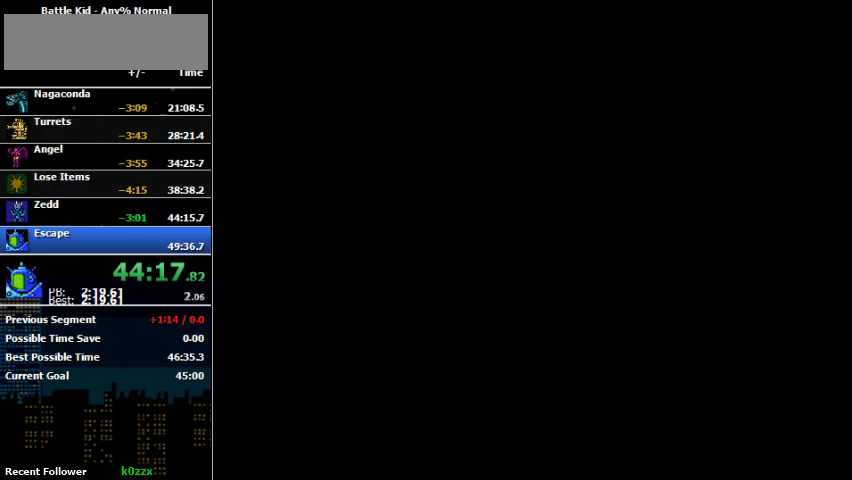
{"buttons": ["DPAD_RIGHT"], "events": [[267, "B", "down"], [367, "B", "up"]]}
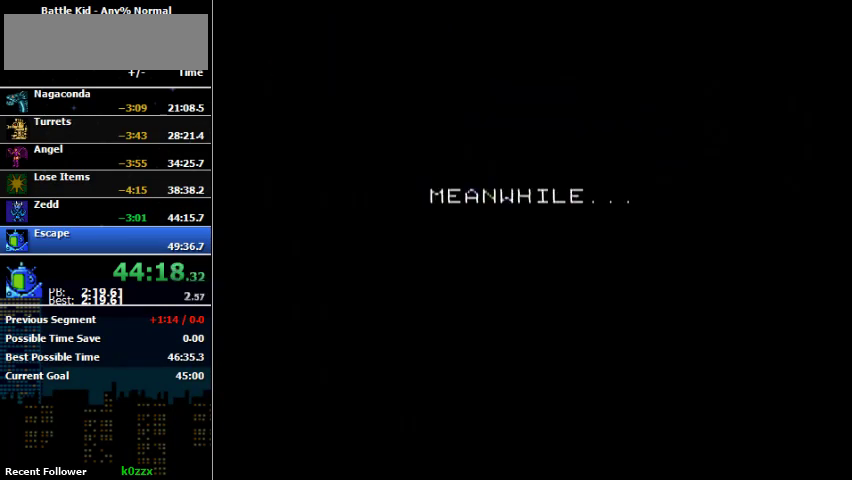
{"buttons": ["B", "DPAD_RIGHT"], "events": [[267, "B", "down"], [433, "B", "up"], [500, "B", "down"]]}
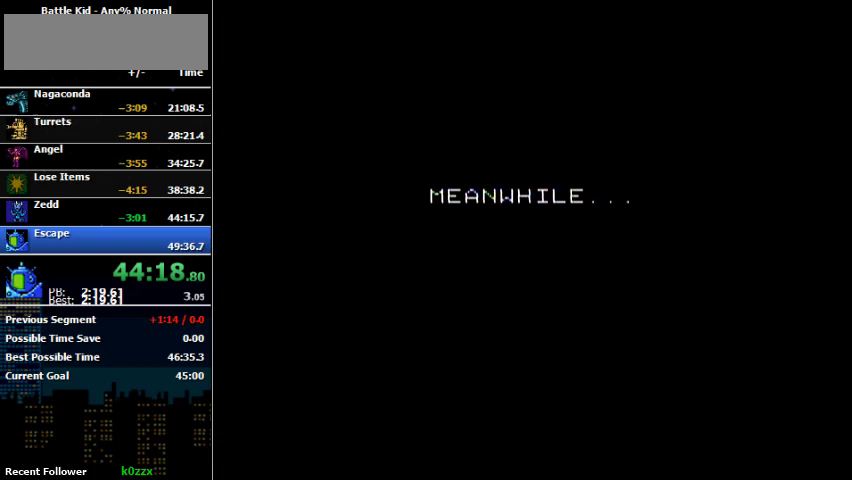
{"buttons": ["DPAD_RIGHT"], "events": [[233, "B", "up"], [367, "B", "down"], [433, "B", "up"]]}
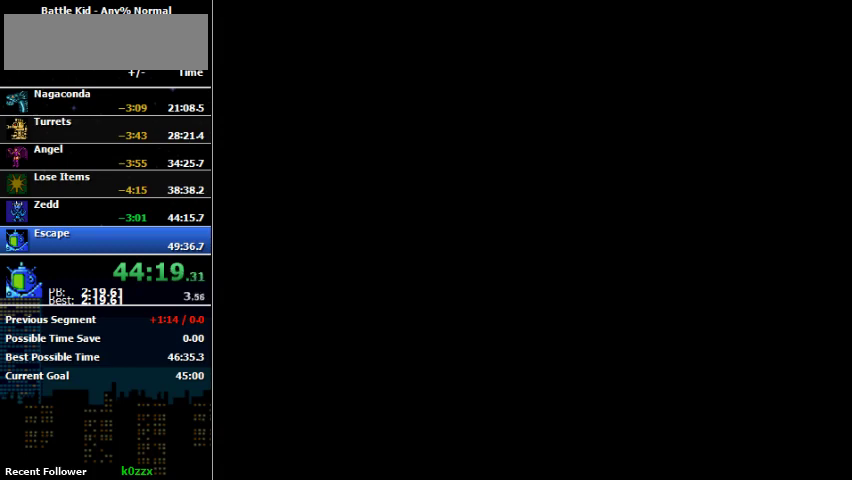
{"buttons": ["B", "DPAD_RIGHT"], "events": [[133, "B", "down"], [233, "B", "up"], [500, "B", "down"]]}
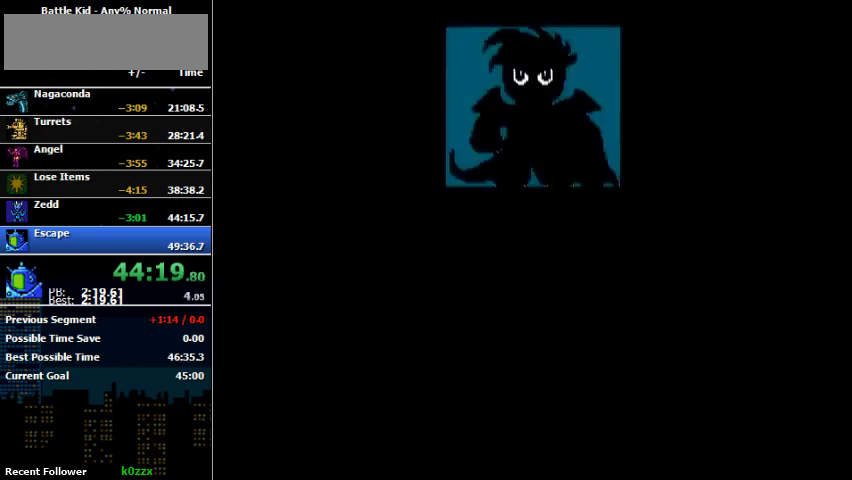
{"buttons": ["DPAD_RIGHT"], "events": [[133, "B", "up"]]}
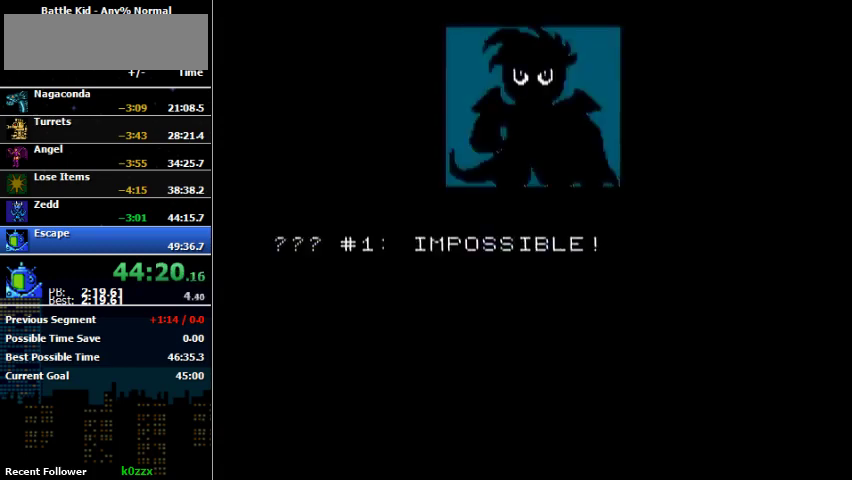
{"buttons": ["DPAD_RIGHT"], "events": [[67, "B", "down"], [133, "B", "up"]]}
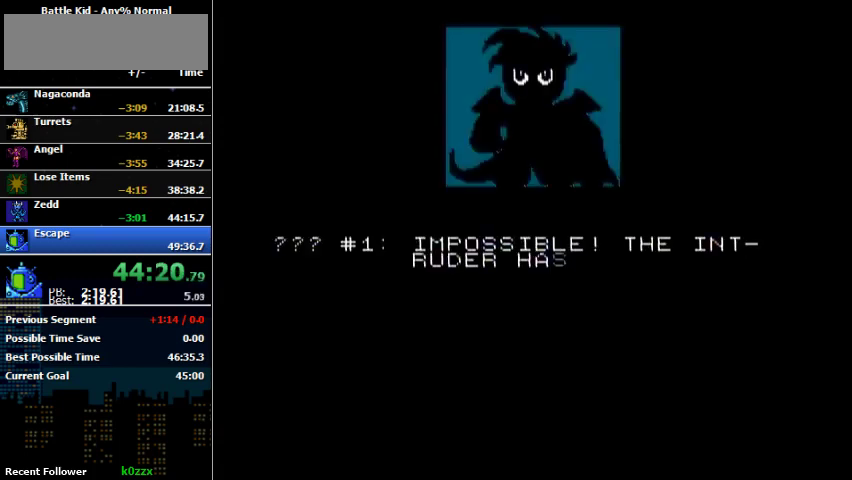
{"buttons": ["DPAD_RIGHT"], "events": []}
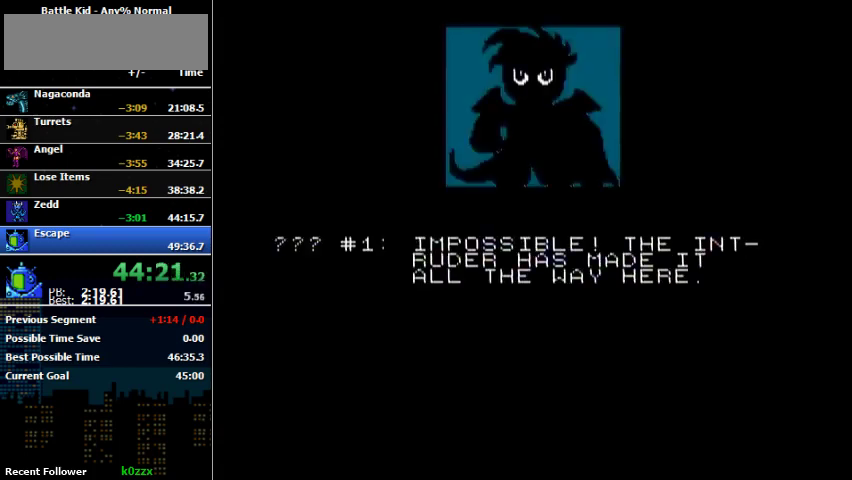
{"buttons": ["DPAD_RIGHT"], "events": [[233, "B", "down"], [300, "B", "up"]]}
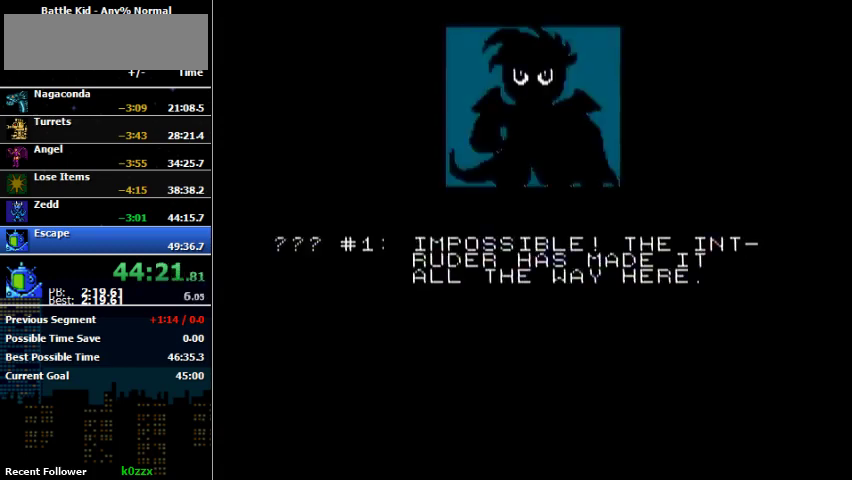
{"buttons": ["DPAD_RIGHT"], "events": [[133, "B", "down"], [467, "B", "up"]]}
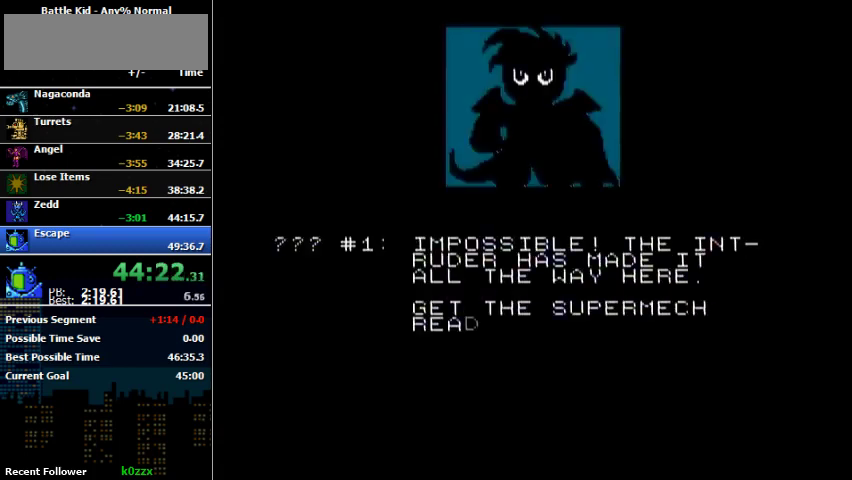
{"buttons": ["DPAD_RIGHT"], "events": [[100, "B", "down"], [233, "B", "up"]]}
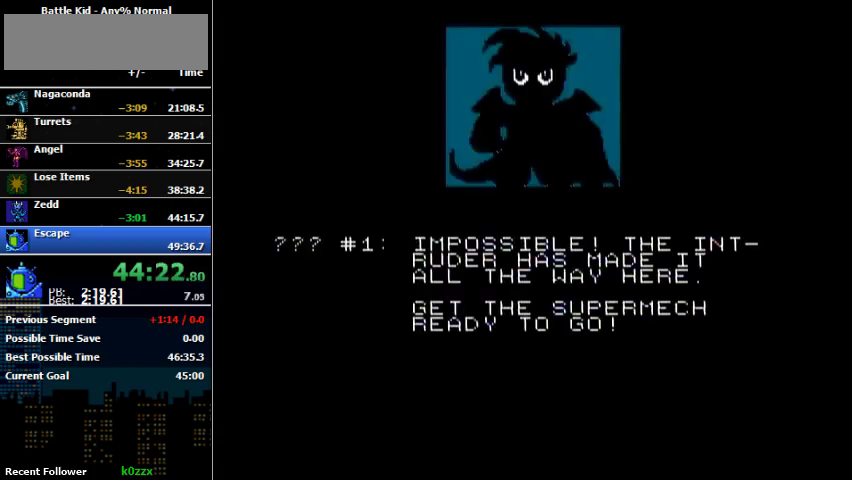
{"buttons": ["DPAD_RIGHT"], "events": []}
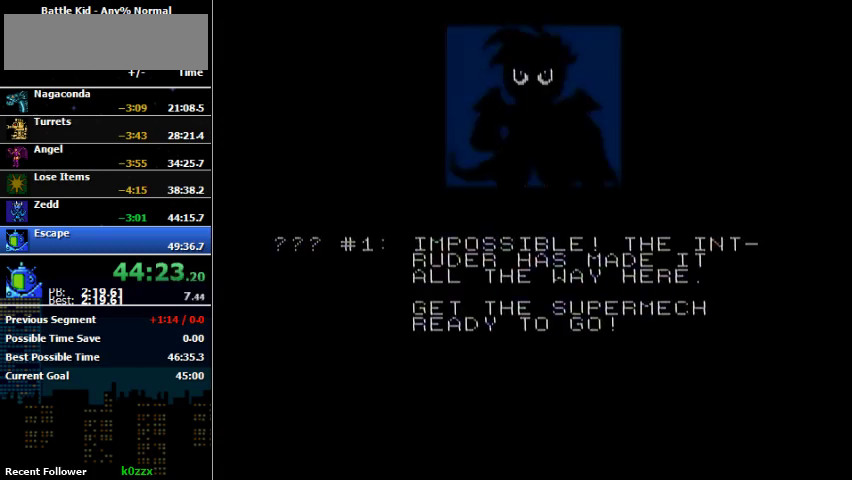
{"buttons": ["DPAD_RIGHT"], "events": []}